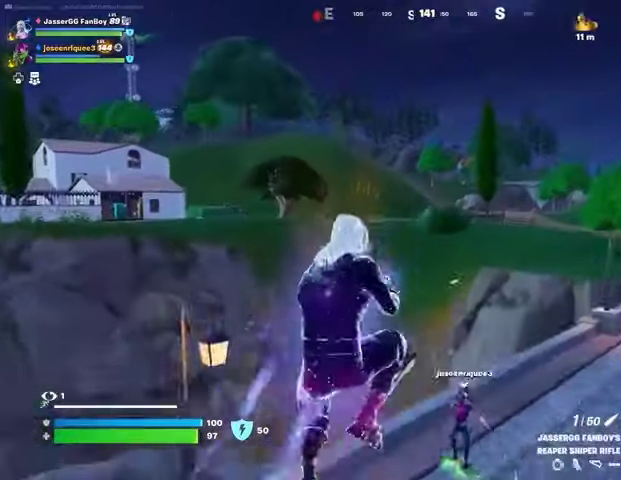
Gameplay with a controller (PlayStation layout); each line is a JSON object with the inputs held at the frame after it. "events" lists button and stick changes between this image and that frame as [ms after this image, input, new state], when the widget could be followed in between.
{"buttons": [], "left_stick": "up-right", "right_stick": "center", "events": [[67, "SQUARE", "up"], [167, "SQUARE", "down"], [267, "SQUARE", "up"], [267, "left_stick", "up-right"]]}
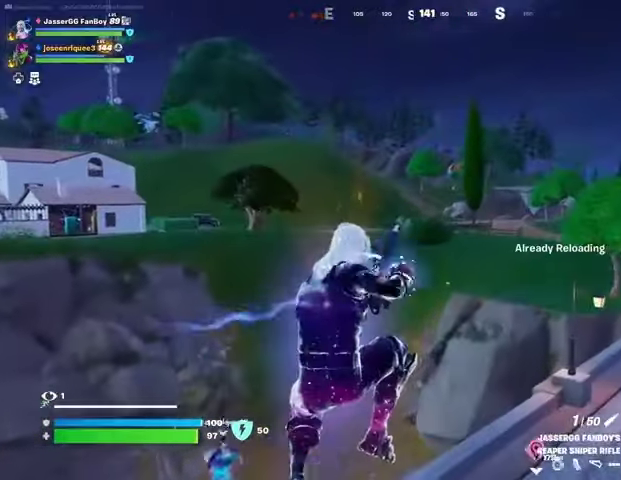
{"buttons": [], "left_stick": "up-right", "right_stick": "center", "events": [[233, "right_stick", "left"], [333, "right_stick", "center"]]}
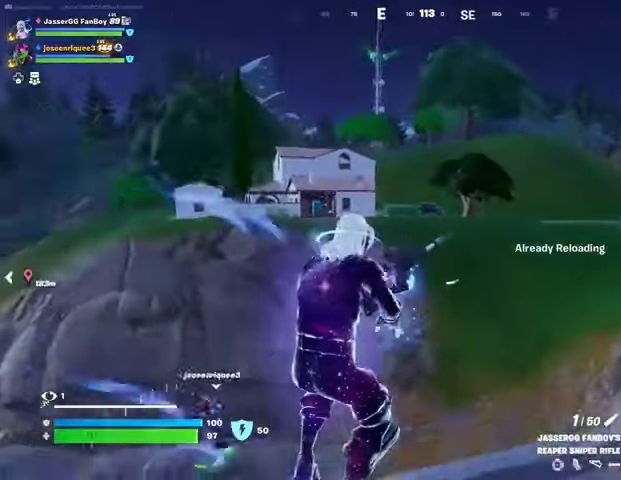
{"buttons": [], "left_stick": "up-right", "right_stick": "center", "events": [[133, "R3", "down"], [233, "R3", "up"]]}
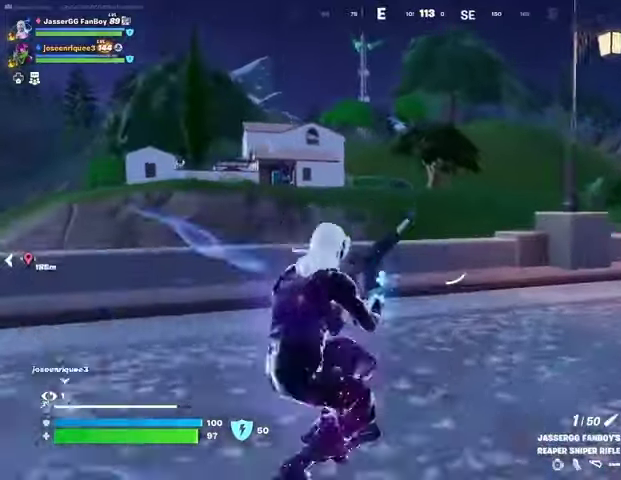
{"buttons": [], "left_stick": "up-left", "right_stick": "center", "events": [[100, "left_stick", "up"], [133, "R3", "down"], [233, "R3", "up"], [267, "left_stick", "up-left"]]}
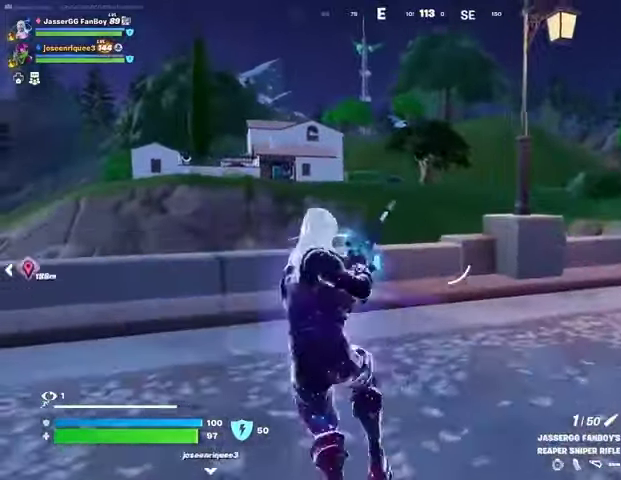
{"buttons": [], "left_stick": "up-left", "right_stick": "left", "events": [[467, "right_stick", "left"]]}
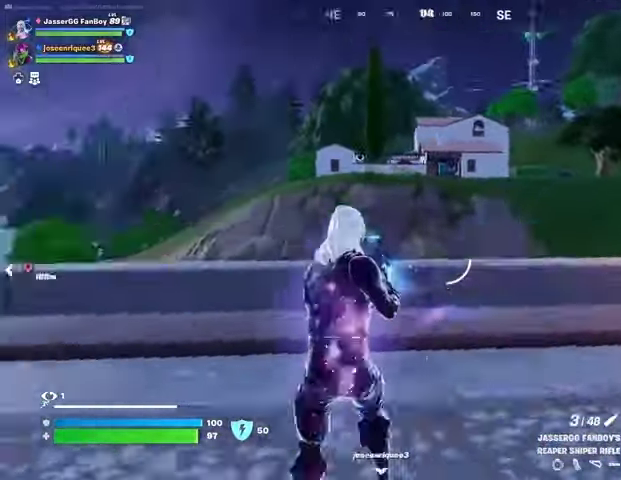
{"buttons": [], "left_stick": "up", "right_stick": "center", "events": [[33, "left_stick", "up"], [233, "L3", "down"], [300, "right_stick", "center"], [333, "L3", "up"], [400, "L1", "down"], [433, "L1", "up"]]}
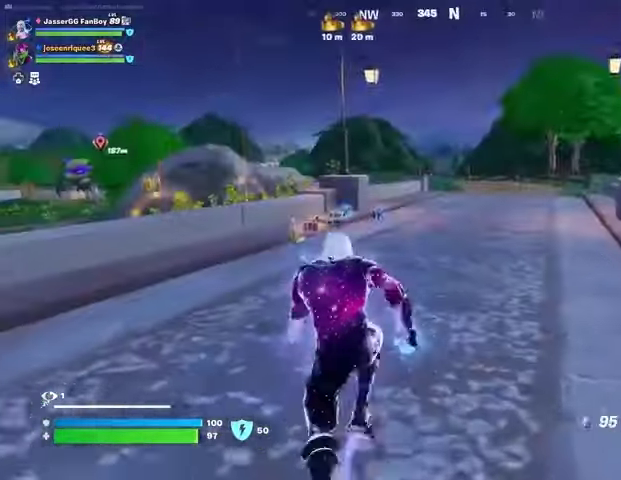
{"buttons": [], "left_stick": "up-right", "right_stick": "left", "events": [[33, "L1", "down"], [67, "L1", "up"], [100, "CROSS", "down"], [100, "left_stick", "up-right"], [133, "CROSS", "up"], [500, "right_stick", "left"]]}
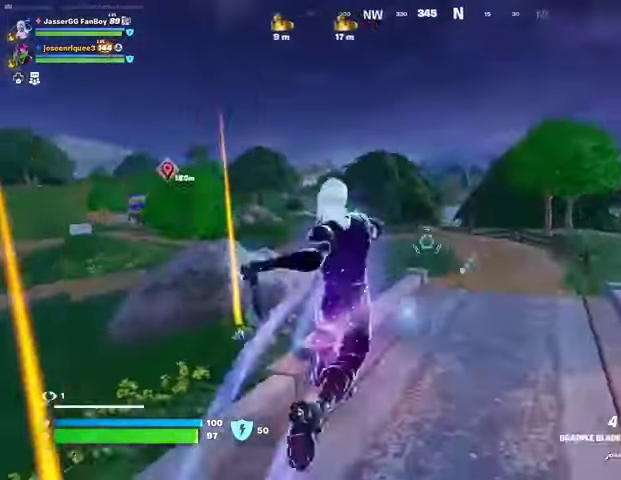
{"buttons": ["L2"], "left_stick": "up-right", "right_stick": "center", "events": [[133, "right_stick", "center"], [400, "right_stick", "left"], [500, "L2", "down"], [500, "right_stick", "center"]]}
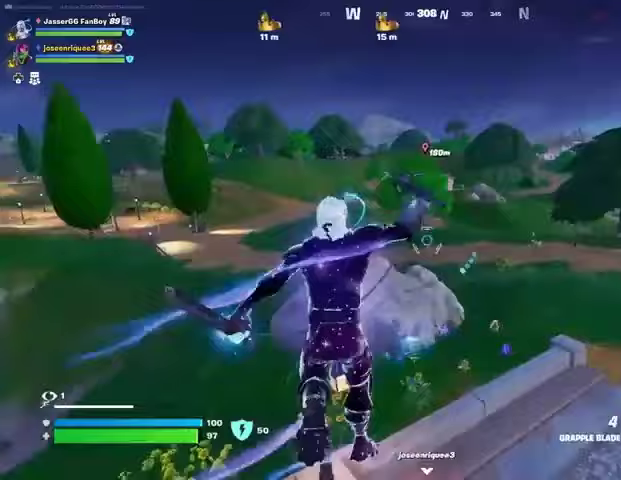
{"buttons": [], "left_stick": "up-left", "right_stick": "left", "events": [[33, "left_stick", "up"], [100, "L2", "up"], [267, "left_stick", "up-left"], [500, "right_stick", "left"]]}
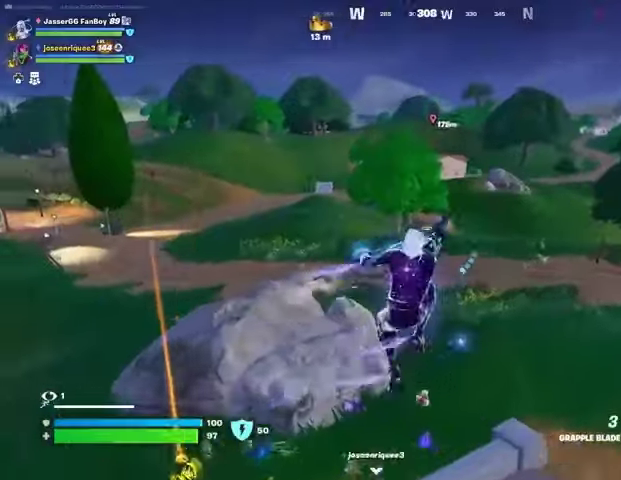
{"buttons": [], "left_stick": "up-left", "right_stick": "center", "events": [[133, "right_stick", "center"]]}
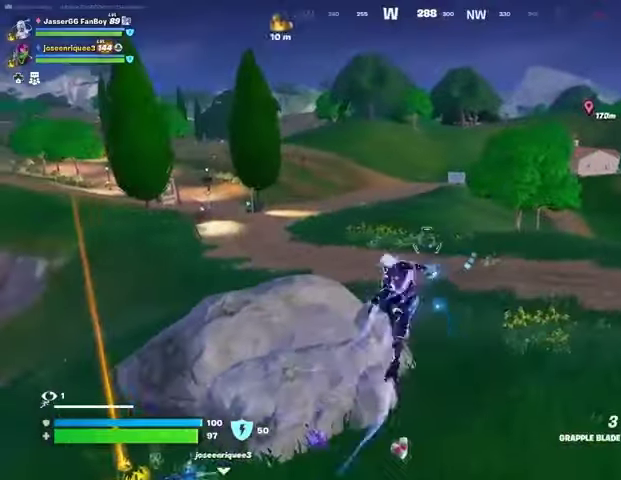
{"buttons": [], "left_stick": "up-left", "right_stick": "center", "events": []}
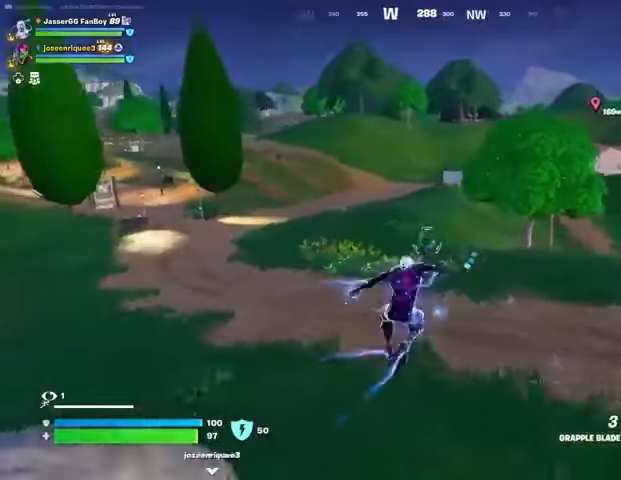
{"buttons": [], "left_stick": "up-right", "right_stick": "left", "events": [[67, "right_stick", "left"], [100, "left_stick", "up-right"], [200, "L1", "down"], [267, "L1", "up"], [333, "R3", "down"], [367, "right_stick", "center"], [433, "R3", "up"], [500, "right_stick", "left"]]}
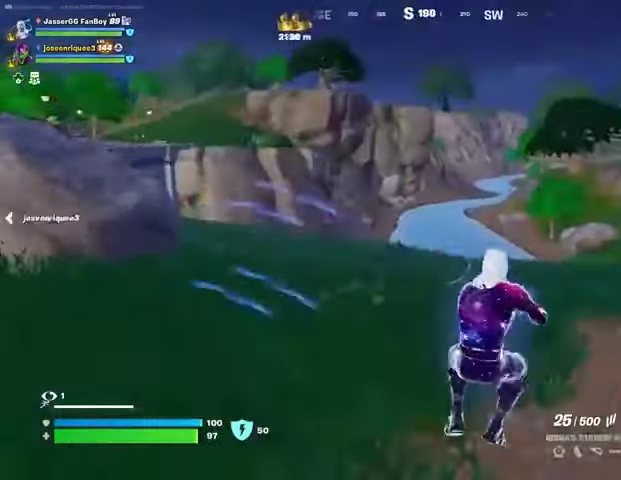
{"buttons": ["CROSS"], "left_stick": "right", "right_stick": "center", "events": [[167, "right_stick", "center"], [267, "right_stick", "left"], [300, "L1", "down"], [367, "L1", "up"], [367, "right_stick", "center"], [467, "CROSS", "down"], [467, "left_stick", "right"]]}
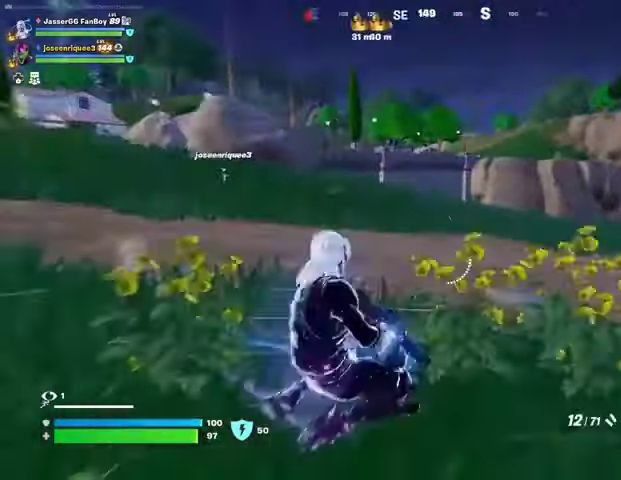
{"buttons": [], "left_stick": "down-right", "right_stick": "center", "events": [[67, "CROSS", "up"], [467, "left_stick", "down-right"]]}
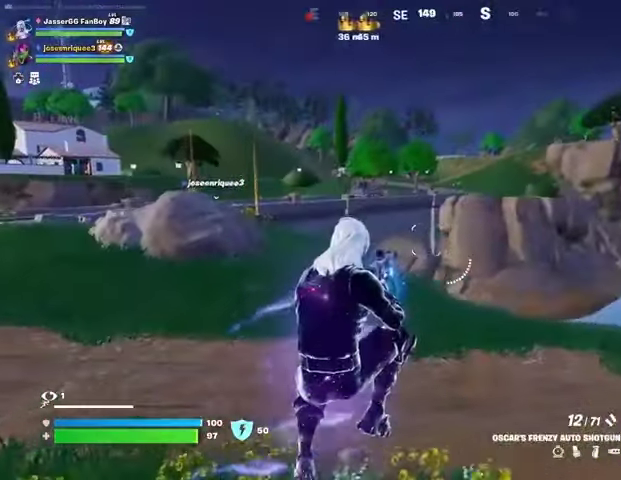
{"buttons": [], "left_stick": "up", "right_stick": "center", "events": [[67, "left_stick", "center"], [200, "L1", "down"], [200, "left_stick", "up"], [267, "L1", "up"]]}
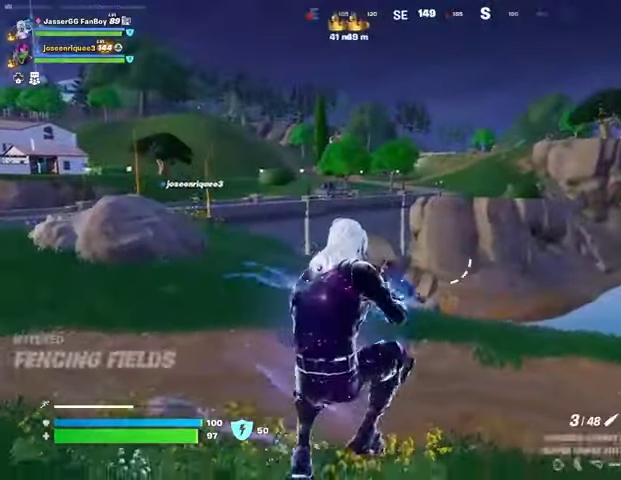
{"buttons": [], "left_stick": "up-right", "right_stick": "center", "events": [[33, "left_stick", "up-right"], [300, "right_stick", "up"], [400, "right_stick", "center"]]}
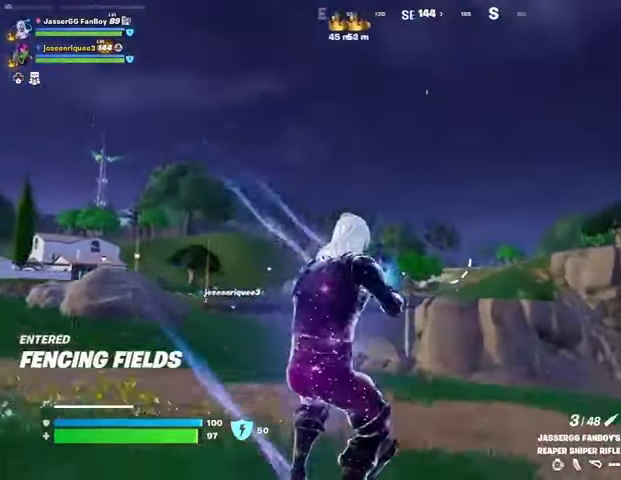
{"buttons": ["L2"], "left_stick": "up", "right_stick": "center", "events": [[367, "L2", "down"], [433, "left_stick", "up"]]}
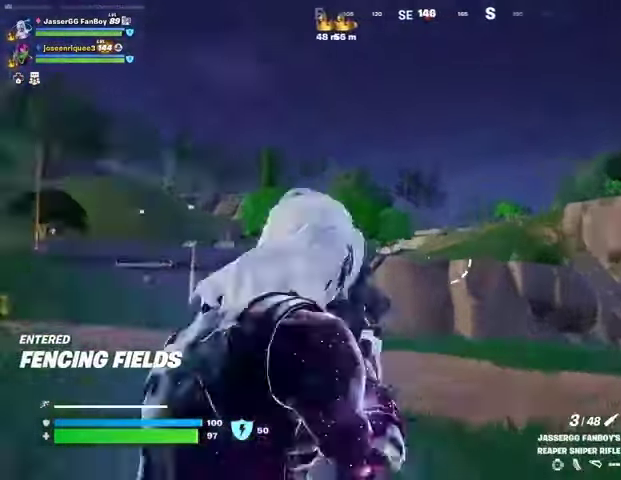
{"buttons": ["L2"], "left_stick": "up-left", "right_stick": "center", "events": [[33, "left_stick", "up-left"], [100, "right_stick", "right"], [167, "right_stick", "center"]]}
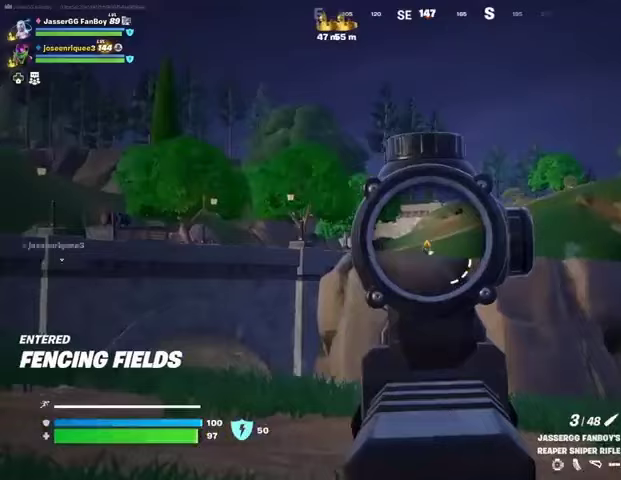
{"buttons": ["L2"], "left_stick": "up-left", "right_stick": "center", "events": []}
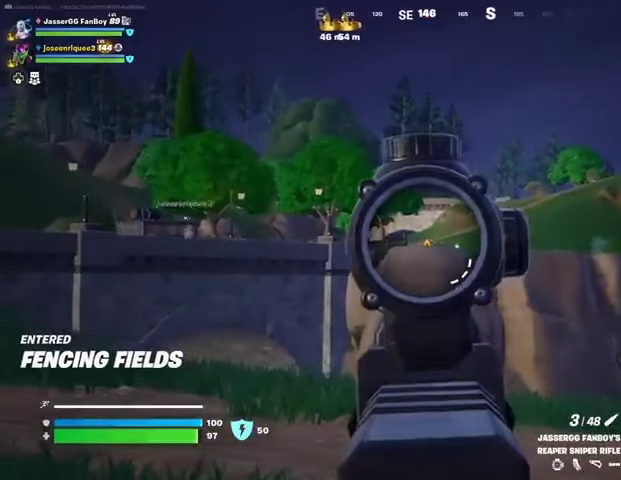
{"buttons": [], "left_stick": "up-right", "right_stick": "down-left", "events": [[100, "left_stick", "up-right"], [367, "R2", "down"], [400, "L3", "down"], [433, "L2", "up"], [433, "right_stick", "down-left"], [467, "L3", "up"], [467, "R2", "up"]]}
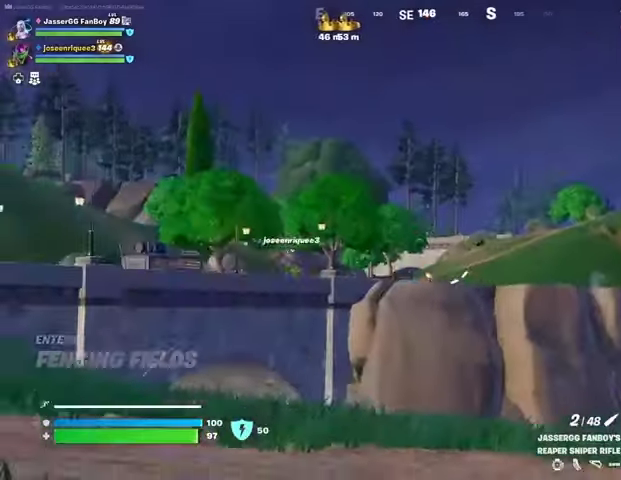
{"buttons": [], "left_stick": "up-left", "right_stick": "left", "events": [[33, "left_stick", "up"], [33, "right_stick", "center"], [133, "left_stick", "up-left"], [333, "right_stick", "left"]]}
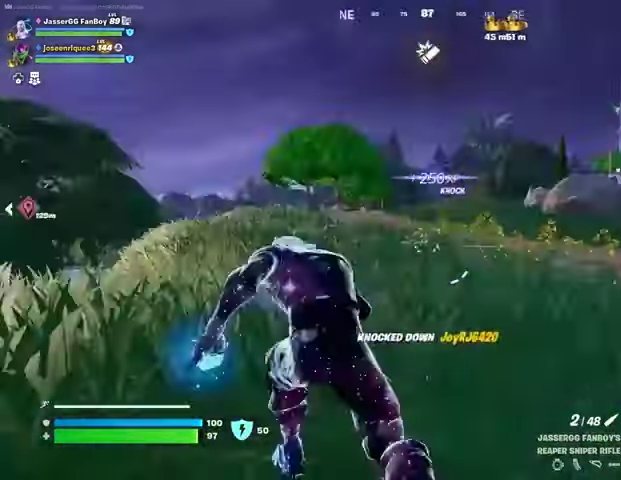
{"buttons": [], "left_stick": "up-left", "right_stick": "center", "events": [[233, "right_stick", "center"]]}
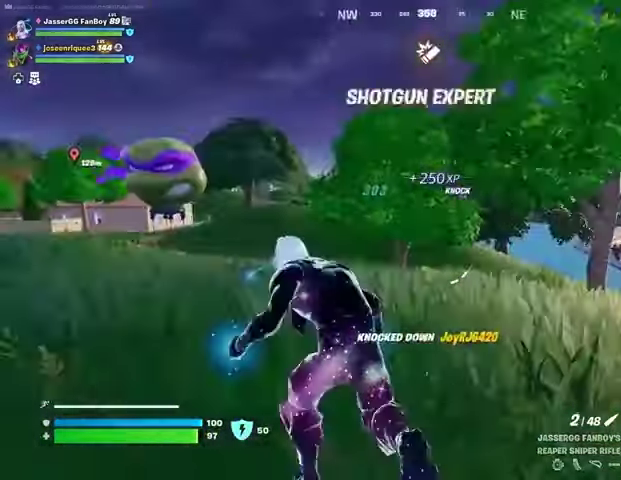
{"buttons": [], "left_stick": "up", "right_stick": "center", "events": [[267, "left_stick", "up"], [267, "right_stick", "left"], [333, "right_stick", "center"]]}
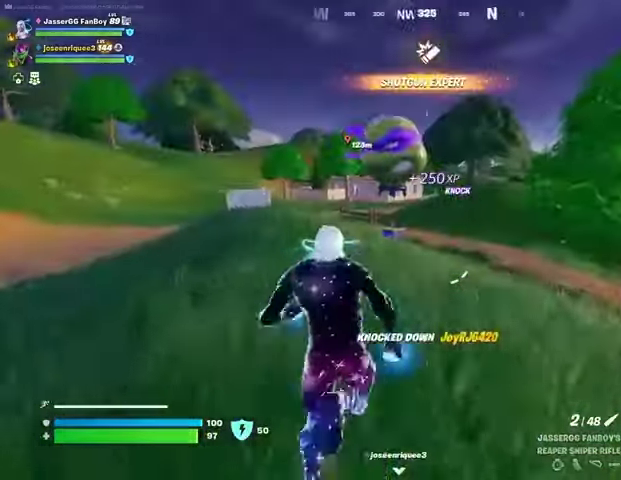
{"buttons": [], "left_stick": "up", "right_stick": "center", "events": [[300, "R3", "down"], [367, "R3", "up"], [400, "L1", "down"], [467, "L1", "up"]]}
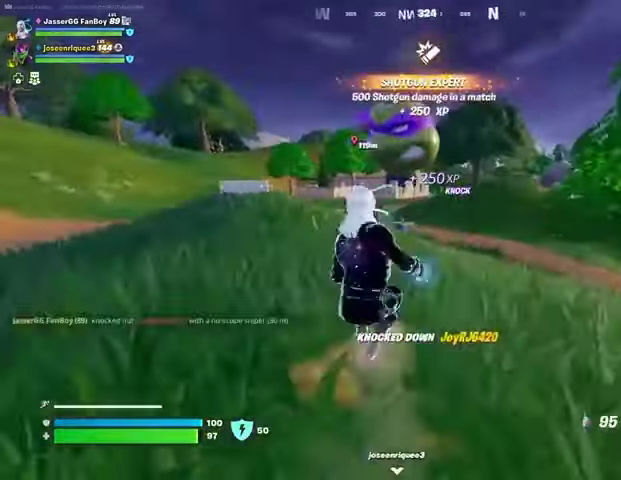
{"buttons": [], "left_stick": "up", "right_stick": "center", "events": []}
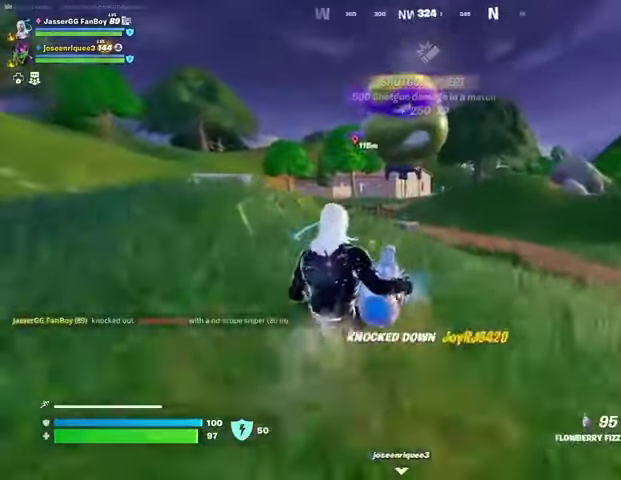
{"buttons": [], "left_stick": "up", "right_stick": "center", "events": []}
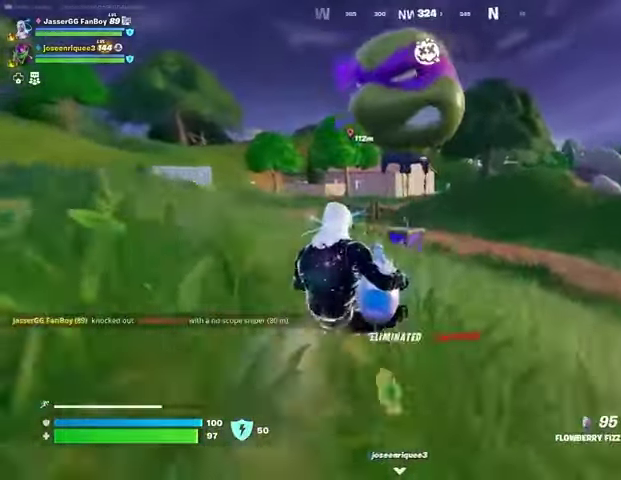
{"buttons": [], "left_stick": "center", "right_stick": "center", "events": [[300, "left_stick", "center"]]}
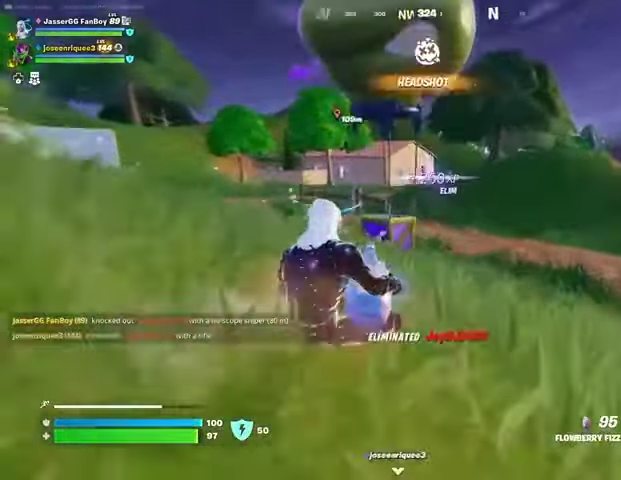
{"buttons": [], "left_stick": "up", "right_stick": "center", "events": [[100, "left_stick", "up"], [100, "right_stick", "left"], [200, "right_stick", "center"]]}
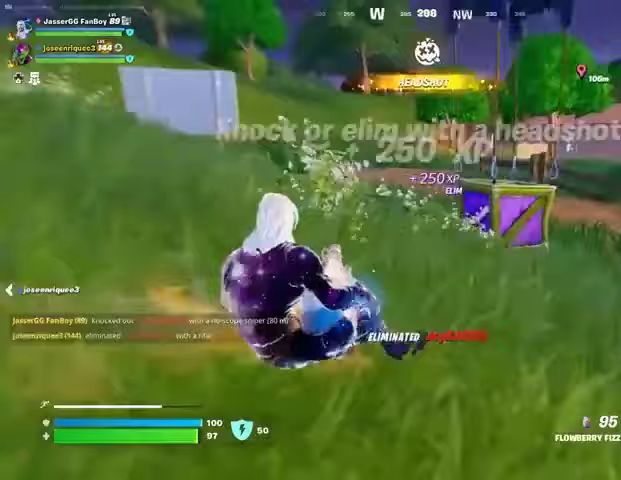
{"buttons": [], "left_stick": "up", "right_stick": "center", "events": [[167, "R3", "down"], [233, "R3", "up"]]}
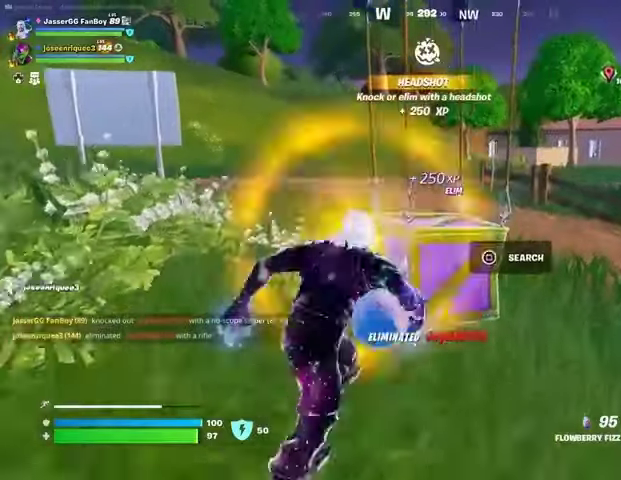
{"buttons": [], "left_stick": "up-right", "right_stick": "center", "events": [[33, "SQUARE", "down"], [133, "SQUARE", "up"], [467, "left_stick", "up-right"]]}
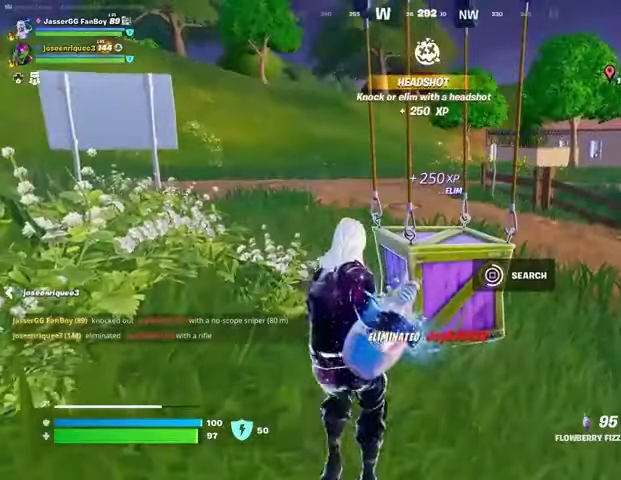
{"buttons": [], "left_stick": "up-right", "right_stick": "down-left", "events": [[467, "right_stick", "down-left"]]}